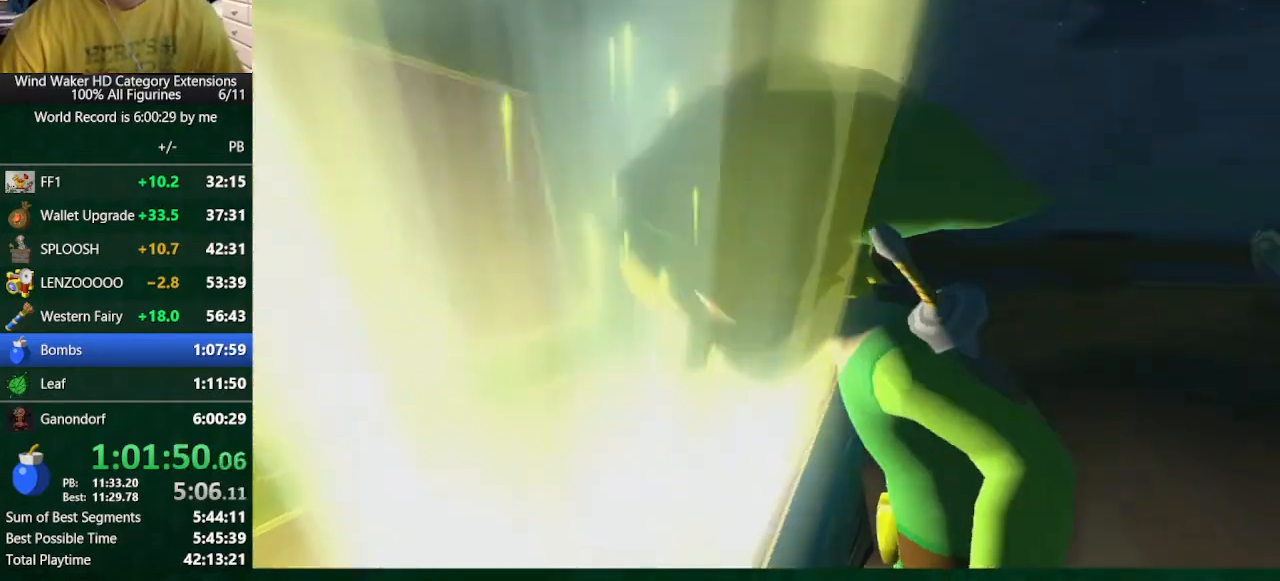
Gameplay with a controller (Nintendo layout); each line is a JSON object with the inputs held at the frame after it. "events" lists button and stick changes between this image and that frame as [ms after this image, input, new state], when the widget could be followed in between. Not read: L3 R3 TOUCHPAD.
{"buttons": [], "left_stick": "center", "right_stick": "center", "events": []}
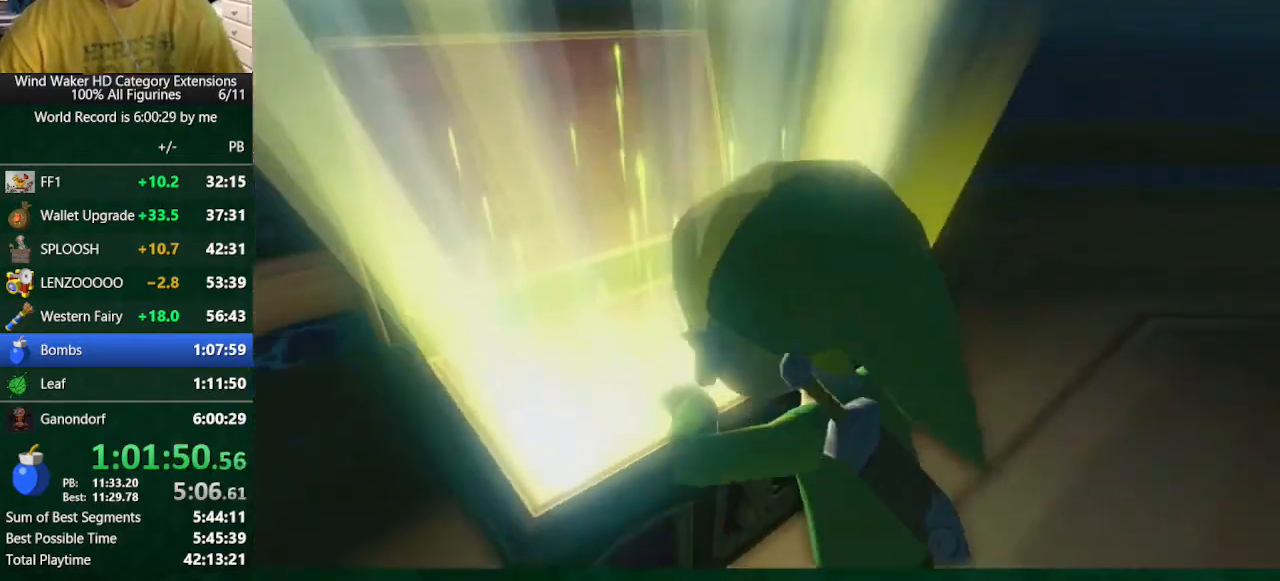
{"buttons": [], "left_stick": "center", "right_stick": "center", "events": []}
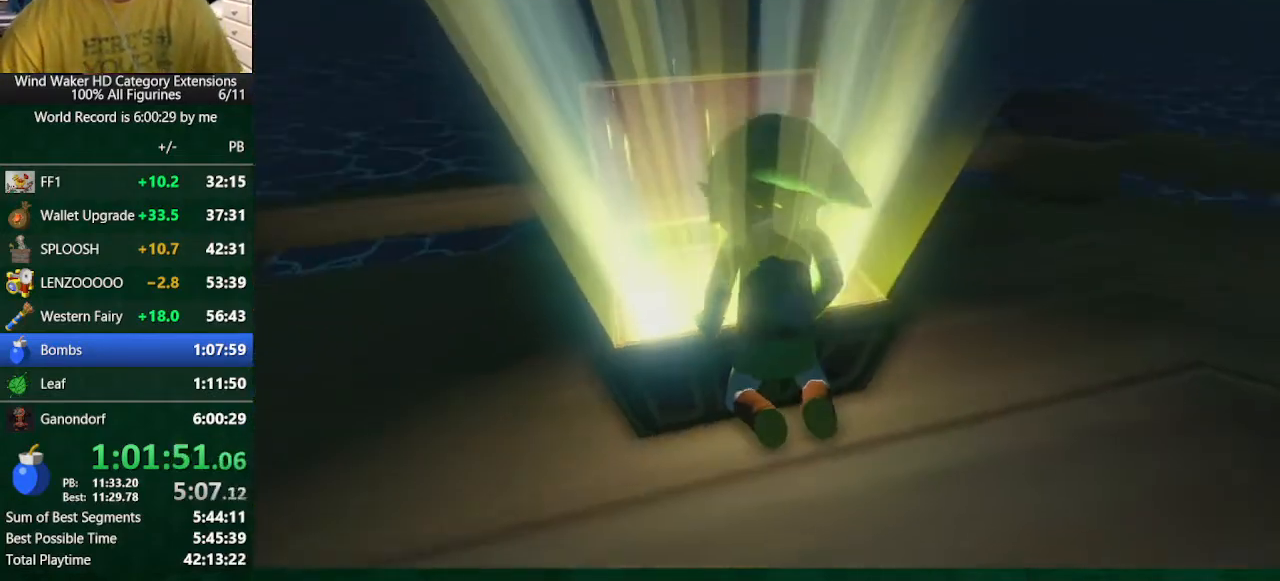
{"buttons": [], "left_stick": "center", "right_stick": "center", "events": []}
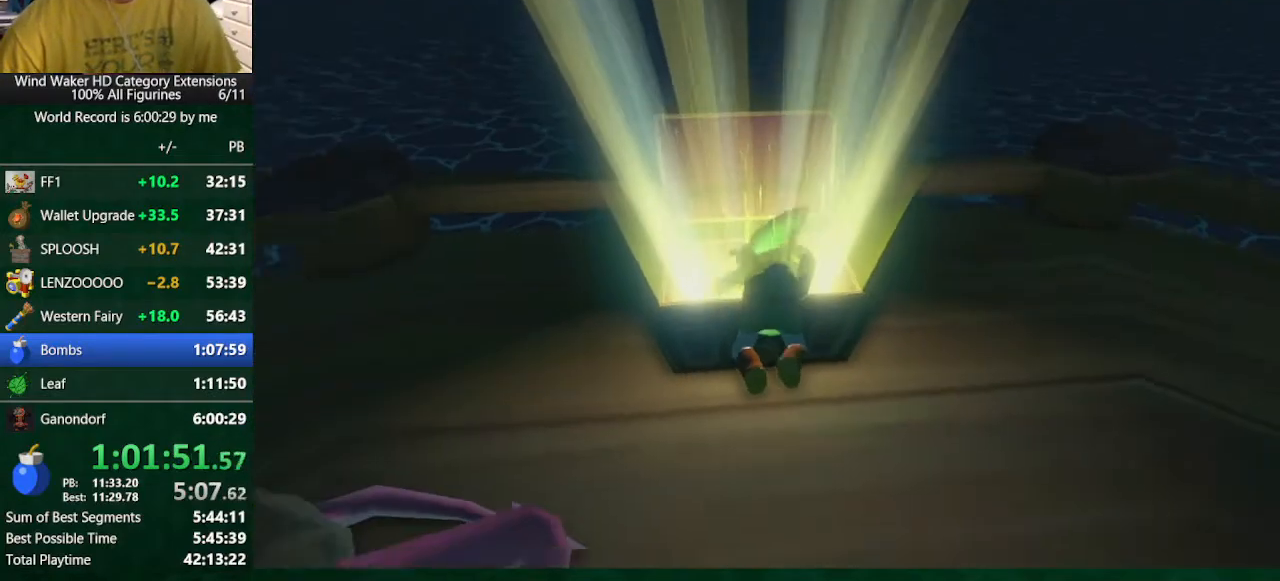
{"buttons": [], "left_stick": "center", "right_stick": "center", "events": []}
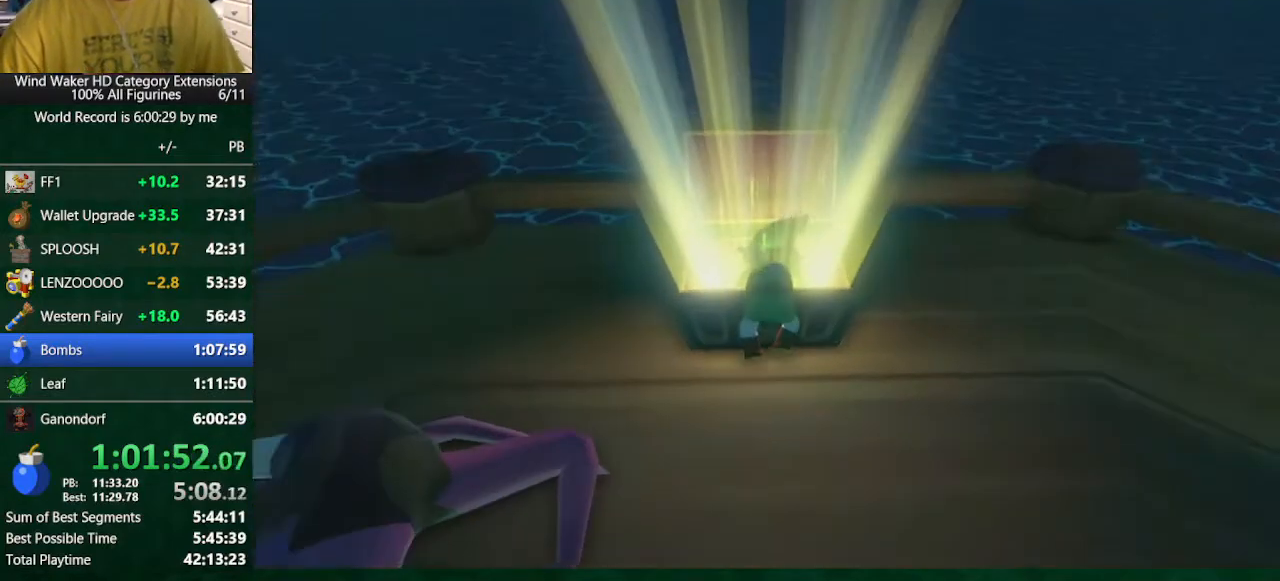
{"buttons": [], "left_stick": "center", "right_stick": "center", "events": []}
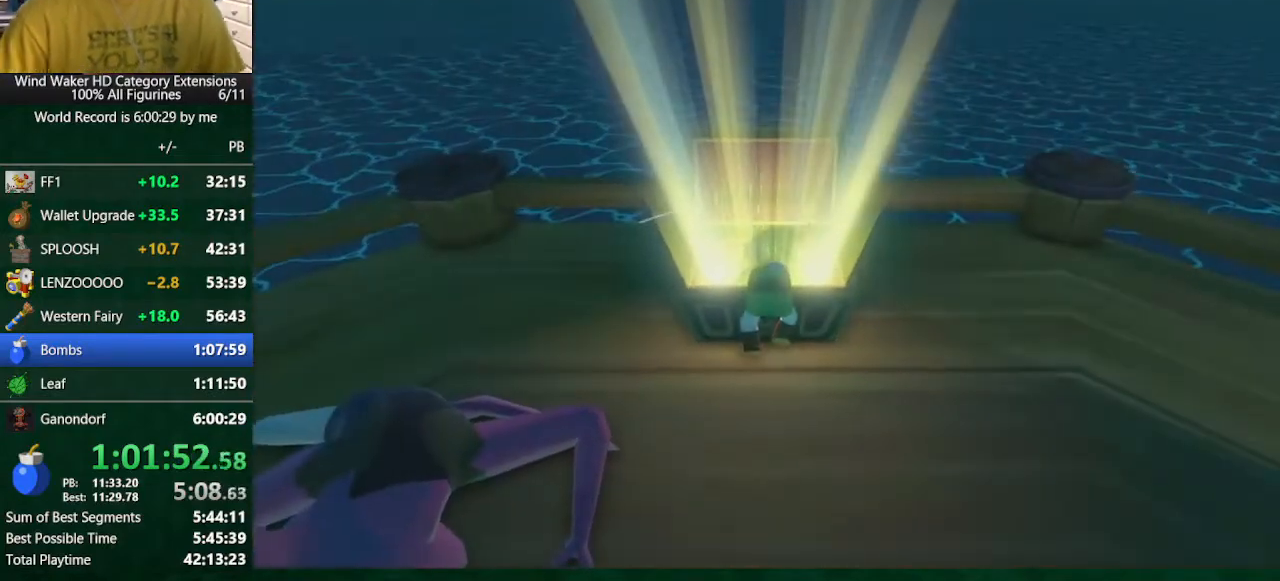
{"buttons": [], "left_stick": "center", "right_stick": "center", "events": []}
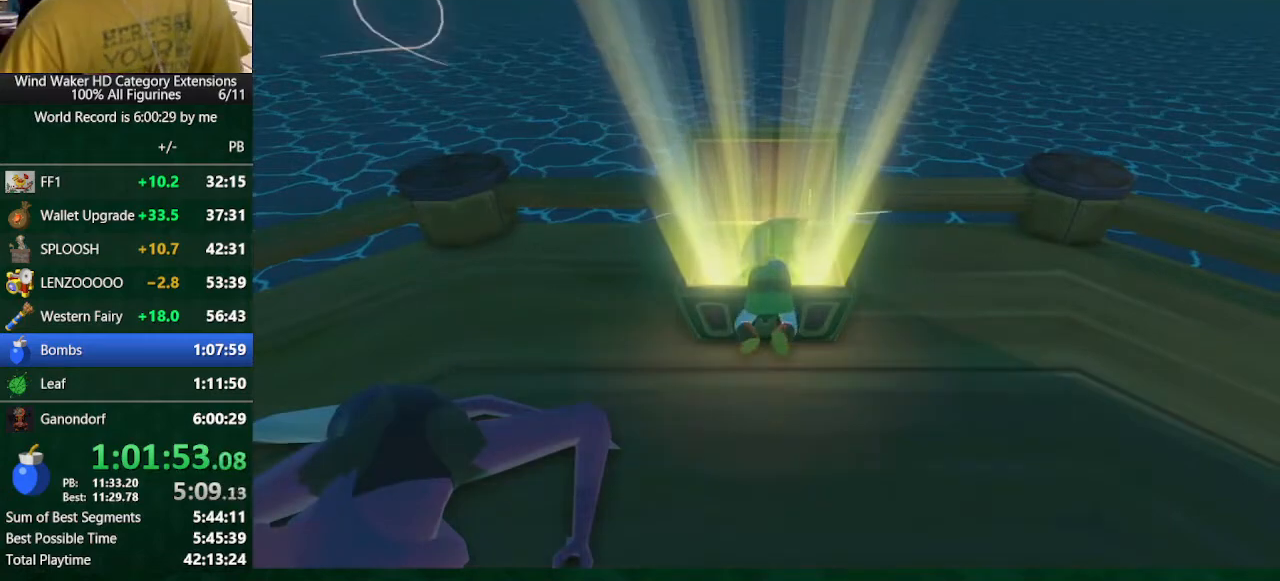
{"buttons": [], "left_stick": "center", "right_stick": "center", "events": []}
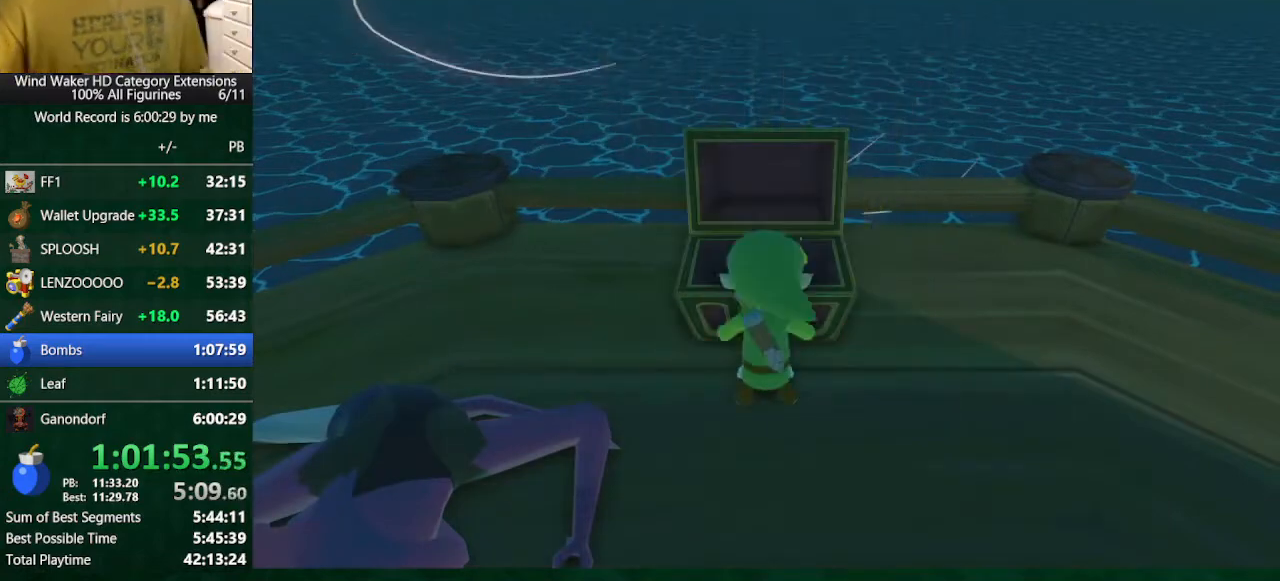
{"buttons": [], "left_stick": "center", "right_stick": "center", "events": []}
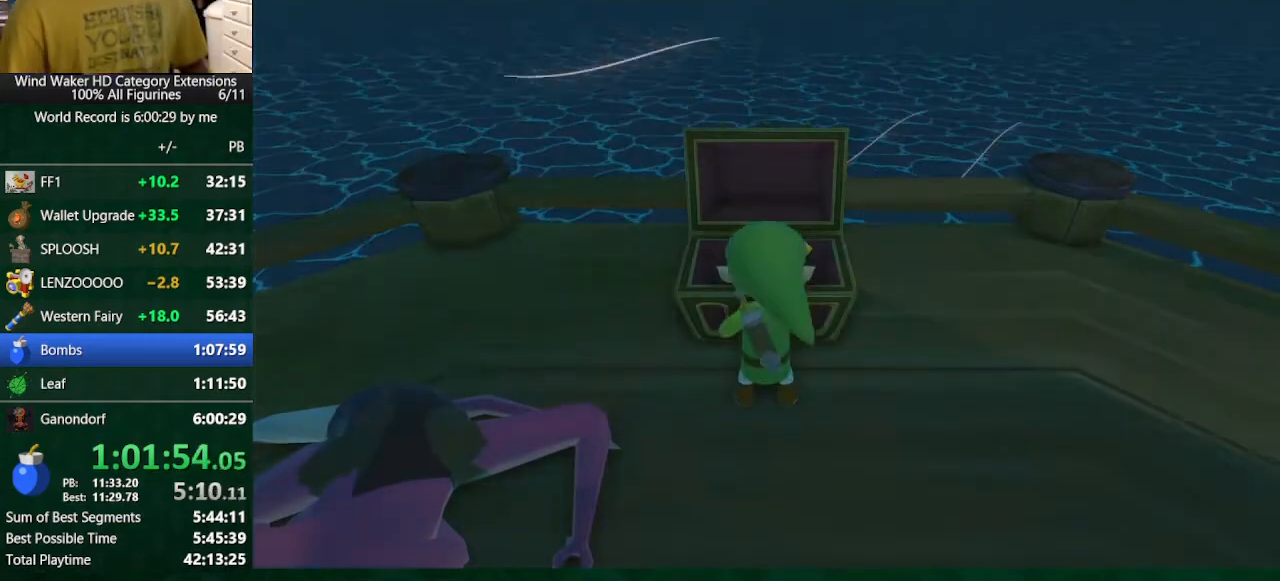
{"buttons": [], "left_stick": "center", "right_stick": "center", "events": []}
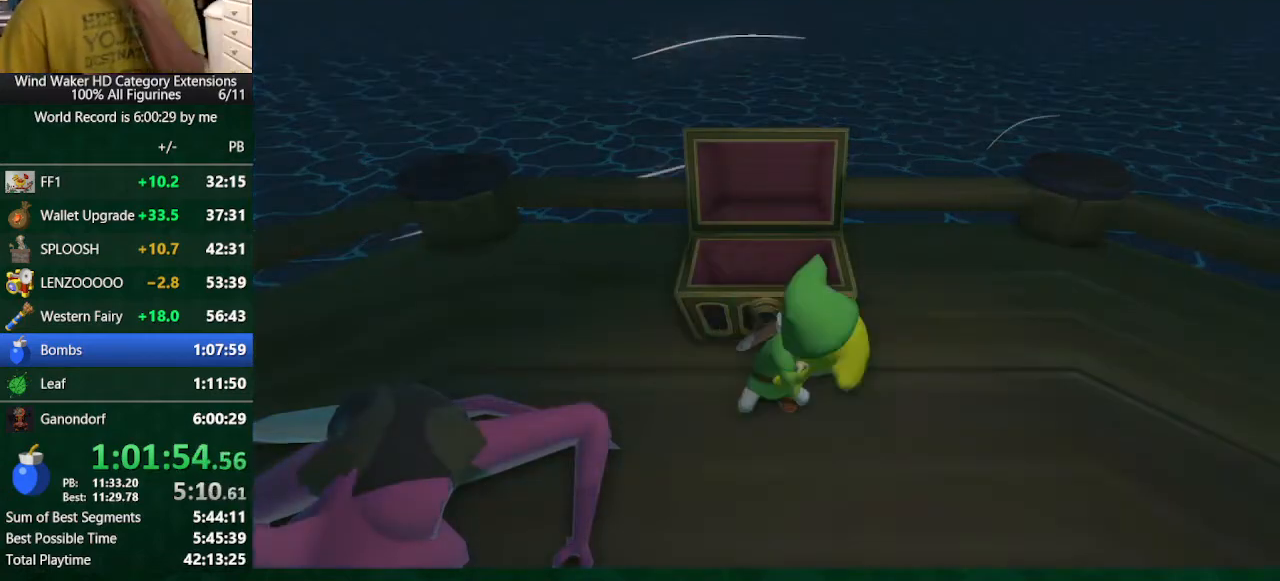
{"buttons": [], "left_stick": "center", "right_stick": "center", "events": []}
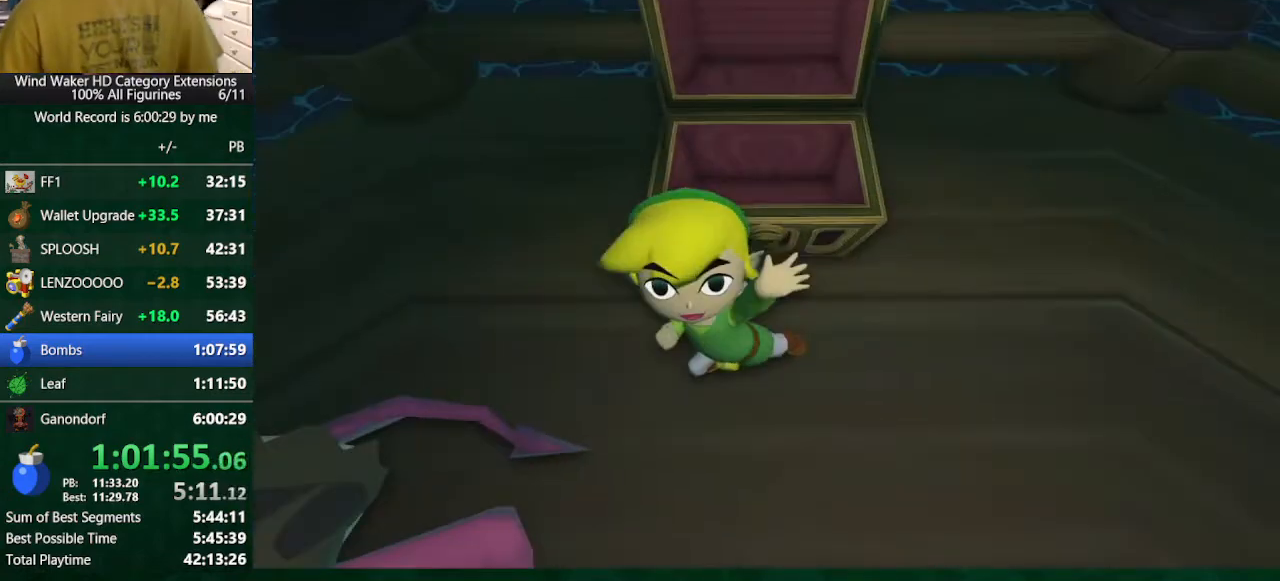
{"buttons": ["B"], "left_stick": "center", "right_stick": "center", "events": [[33, "A", "down"], [100, "A", "up"], [167, "B", "down"], [200, "A", "down"], [200, "B", "up"], [267, "A", "up"], [400, "A", "down"], [433, "A", "up"], [433, "B", "down"]]}
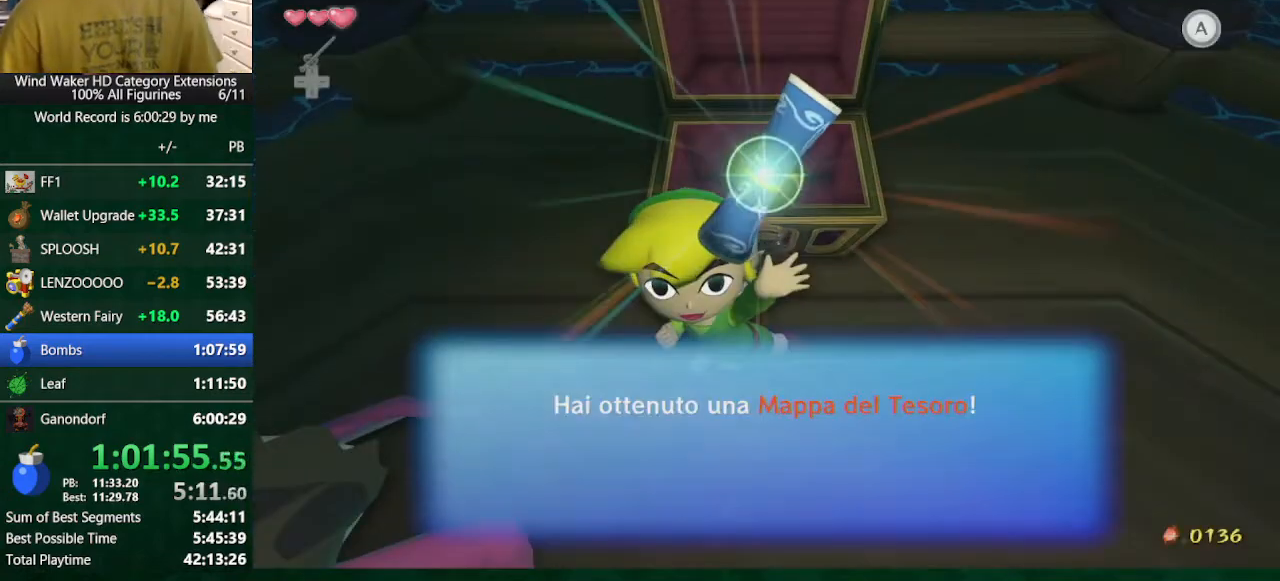
{"buttons": ["A"], "left_stick": "center", "right_stick": "center", "events": [[33, "A", "down"], [33, "B", "up"], [100, "A", "up"], [100, "B", "down"], [200, "A", "down"], [200, "B", "up"], [233, "A", "up"], [233, "B", "down"], [300, "B", "up"], [400, "B", "down"], [467, "A", "down"], [467, "B", "up"]]}
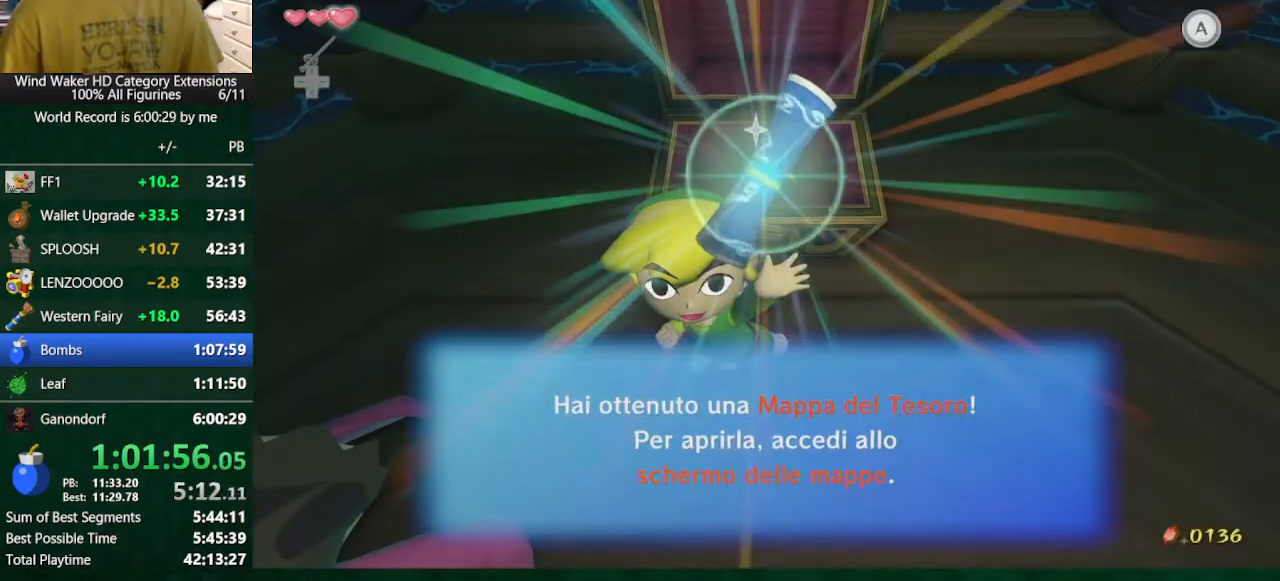
{"buttons": [], "left_stick": "center", "right_stick": "center", "events": [[67, "A", "up"], [67, "B", "down"], [133, "A", "down"], [133, "B", "up"], [233, "A", "up"], [233, "B", "down"], [300, "A", "down"], [300, "B", "up"], [333, "A", "up"], [333, "B", "down"], [433, "B", "up"]]}
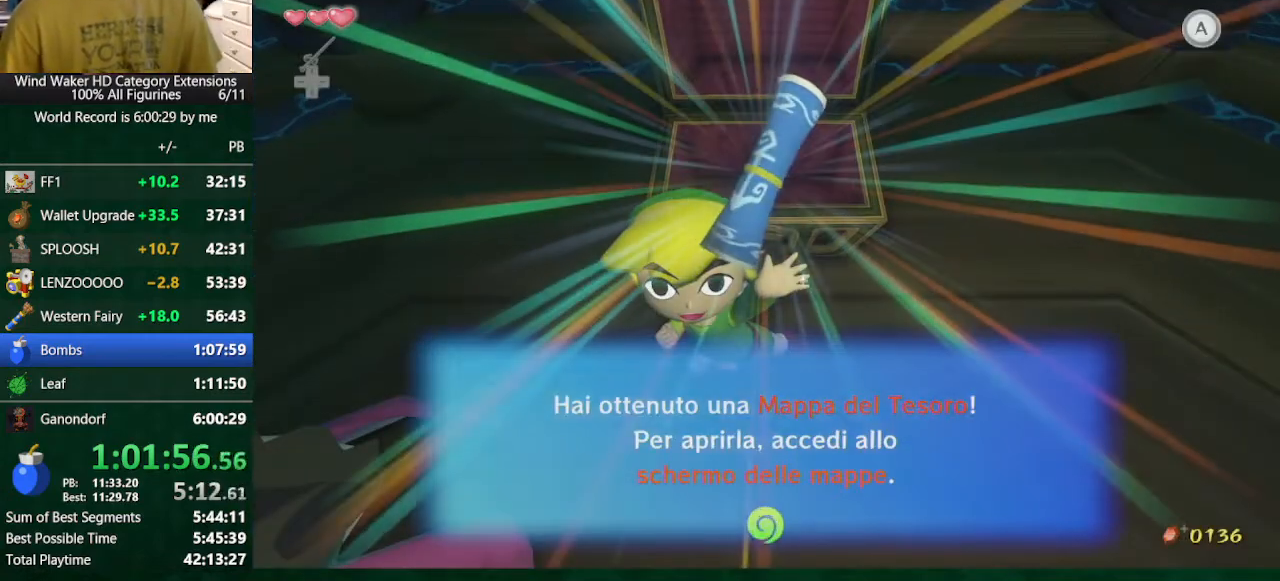
{"buttons": ["B"], "left_stick": "center", "right_stick": "center", "events": [[100, "A", "down"], [167, "A", "up"], [167, "B", "down"], [233, "B", "up"], [267, "A", "down"], [333, "A", "up"], [333, "B", "down"], [400, "B", "up"], [433, "A", "down"], [467, "A", "up"], [467, "B", "down"]]}
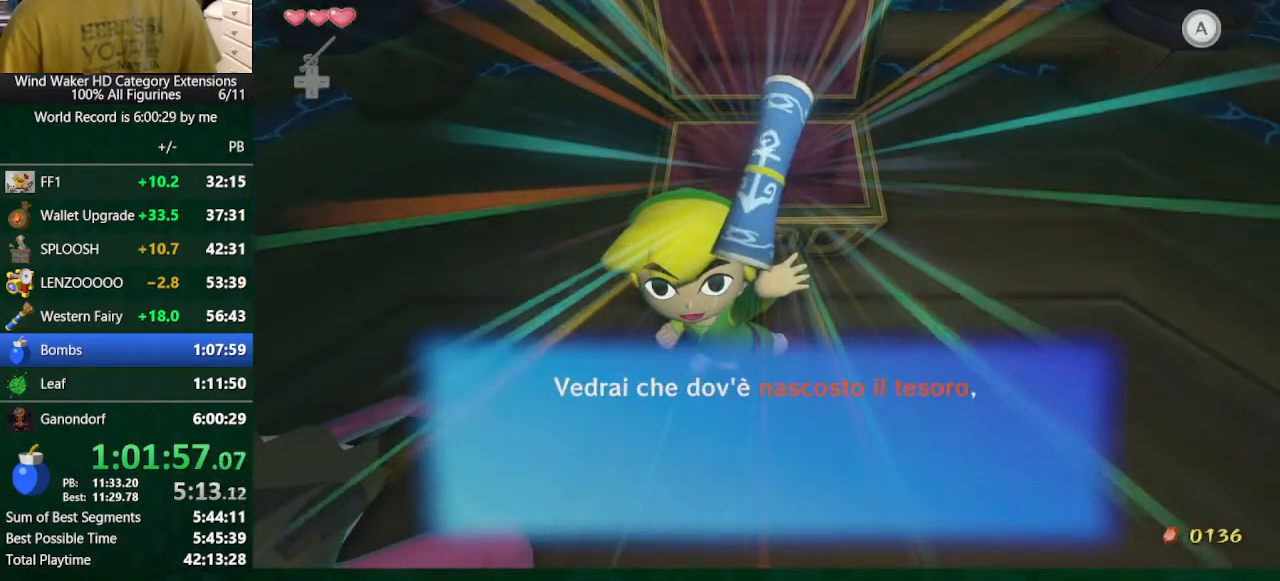
{"buttons": ["B"], "left_stick": "center", "right_stick": "center", "events": [[100, "A", "down"], [100, "B", "up"], [167, "A", "up"], [167, "B", "down"], [233, "B", "up"], [267, "A", "down"], [333, "A", "up"], [333, "B", "down"], [367, "B", "up"], [433, "A", "down"], [467, "A", "up"], [467, "B", "down"]]}